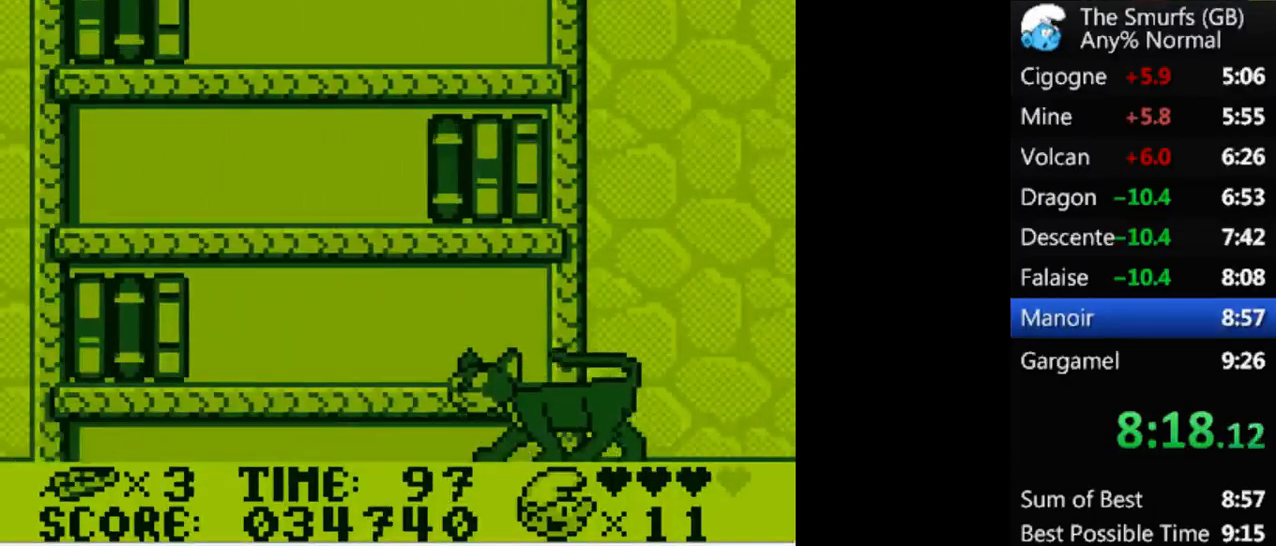
Gameplay with a controller (Xbox layout); each line is a JSON object with the inputs held at the frame after it. "events" lists button and stick changes between this image and that frame as [ms after this image, input, new state], when the widget could be followed in between. Not read: L2 L3 R3 left_stick right_stick.
{"buttons": ["R1", "DPAD_LEFT"], "events": []}
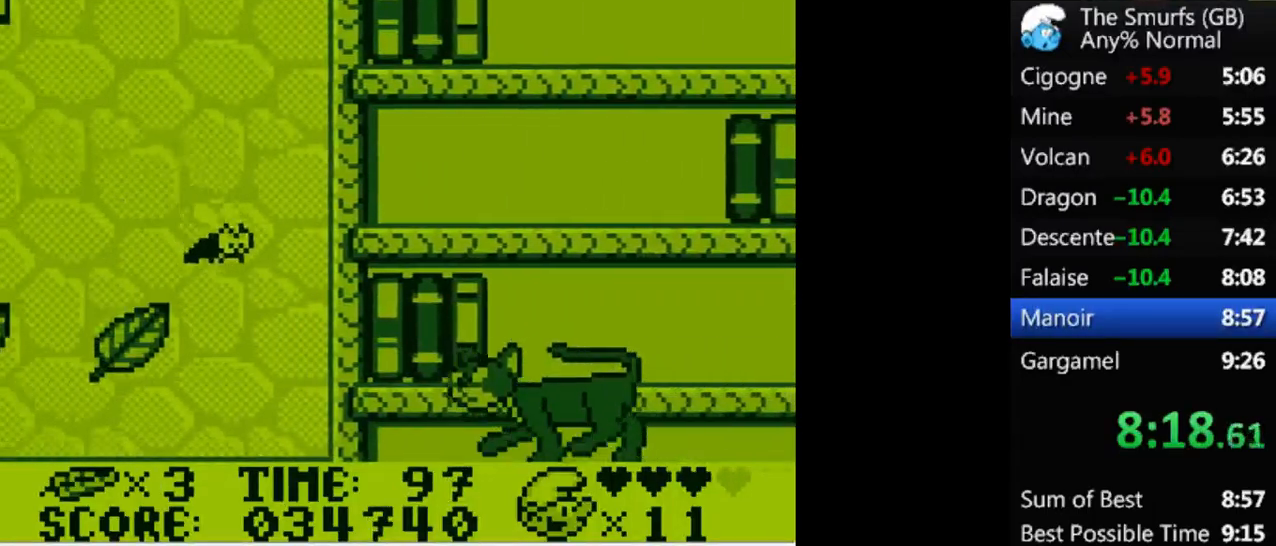
{"buttons": ["A", "R1", "DPAD_LEFT"], "events": [[33, "A", "down"]]}
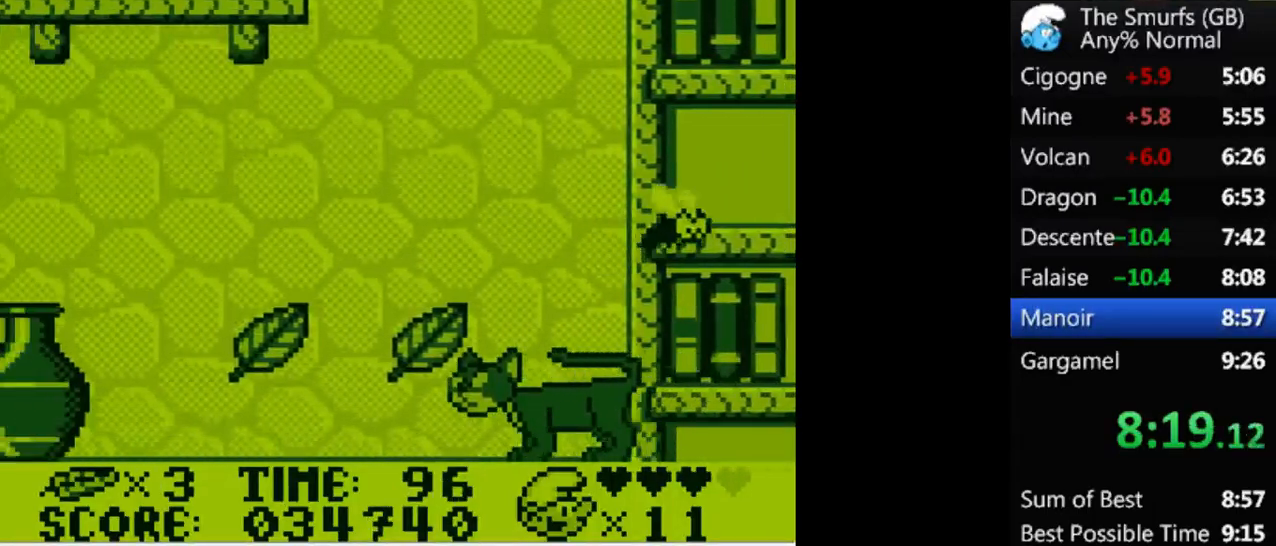
{"buttons": ["R1", "DPAD_LEFT"], "events": [[133, "A", "up"]]}
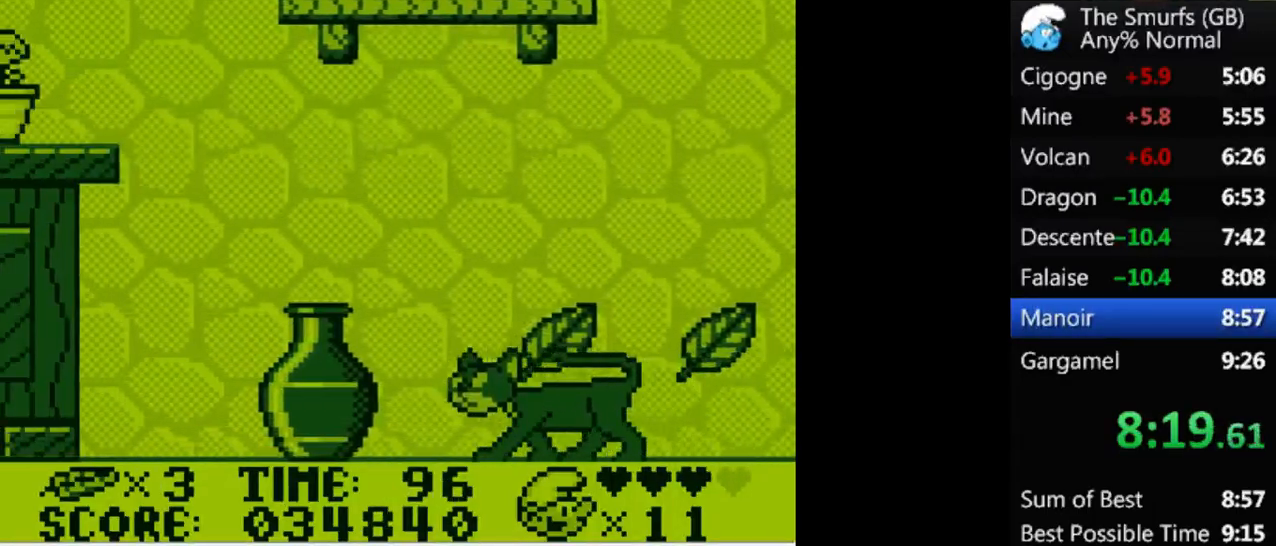
{"buttons": ["A", "R1", "DPAD_LEFT"], "events": [[200, "A", "down"]]}
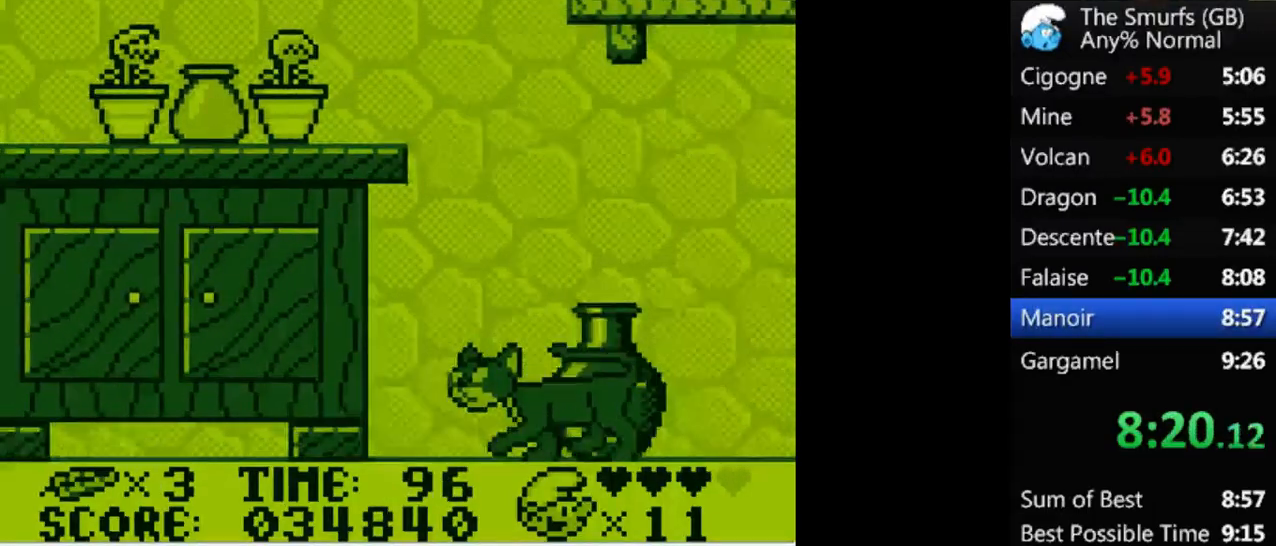
{"buttons": ["R1", "DPAD_LEFT"], "events": [[467, "A", "up"]]}
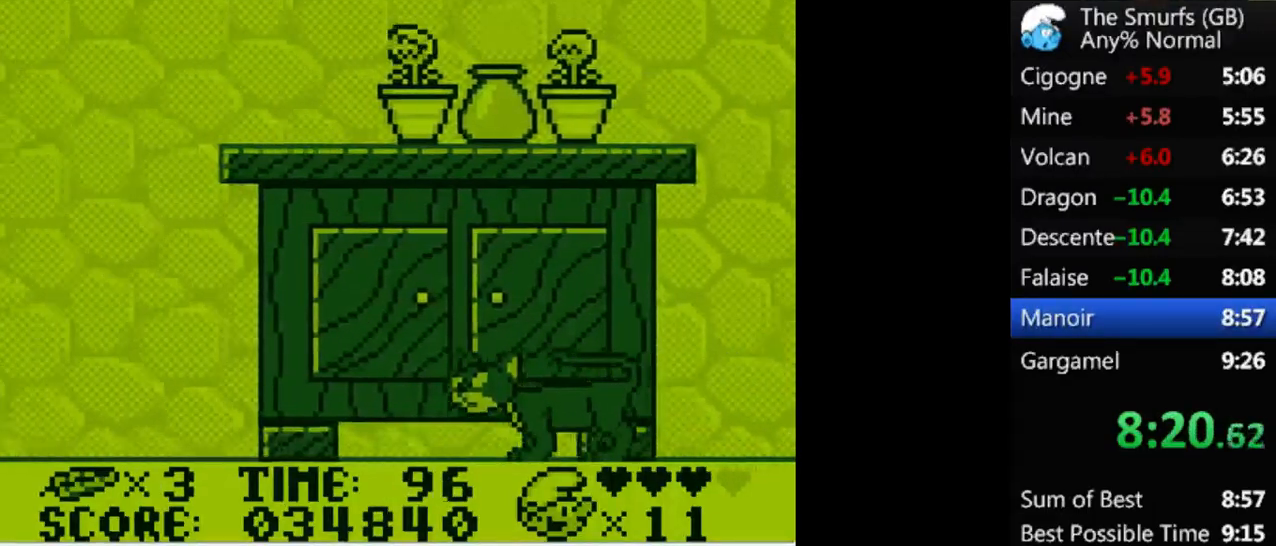
{"buttons": ["A", "R1", "DPAD_LEFT"], "events": [[367, "A", "down"]]}
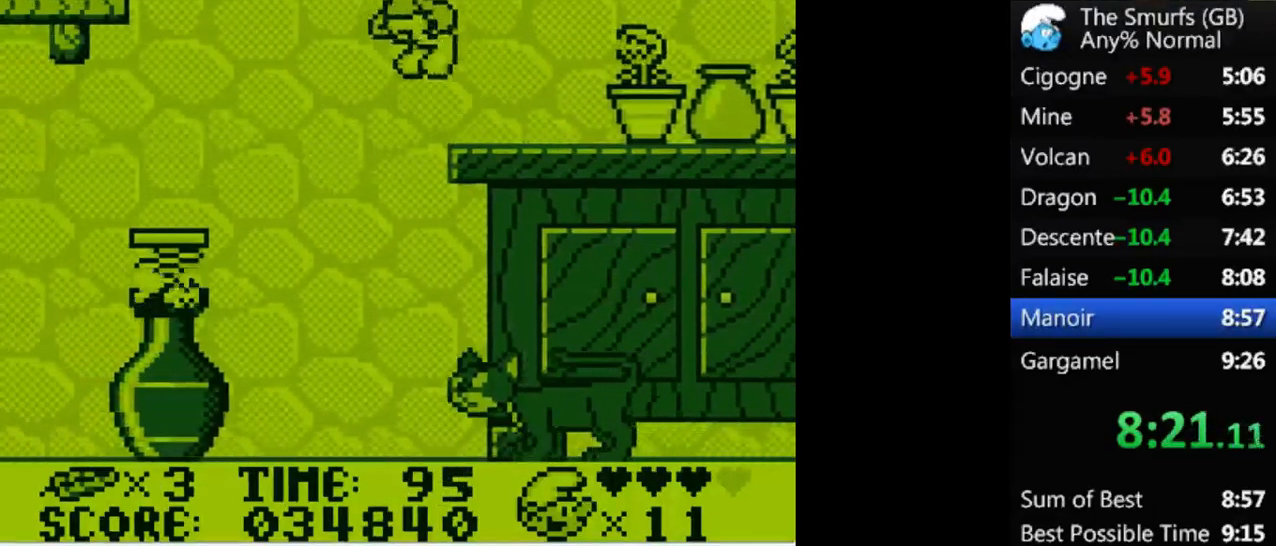
{"buttons": ["R1", "DPAD_LEFT"], "events": [[467, "A", "up"]]}
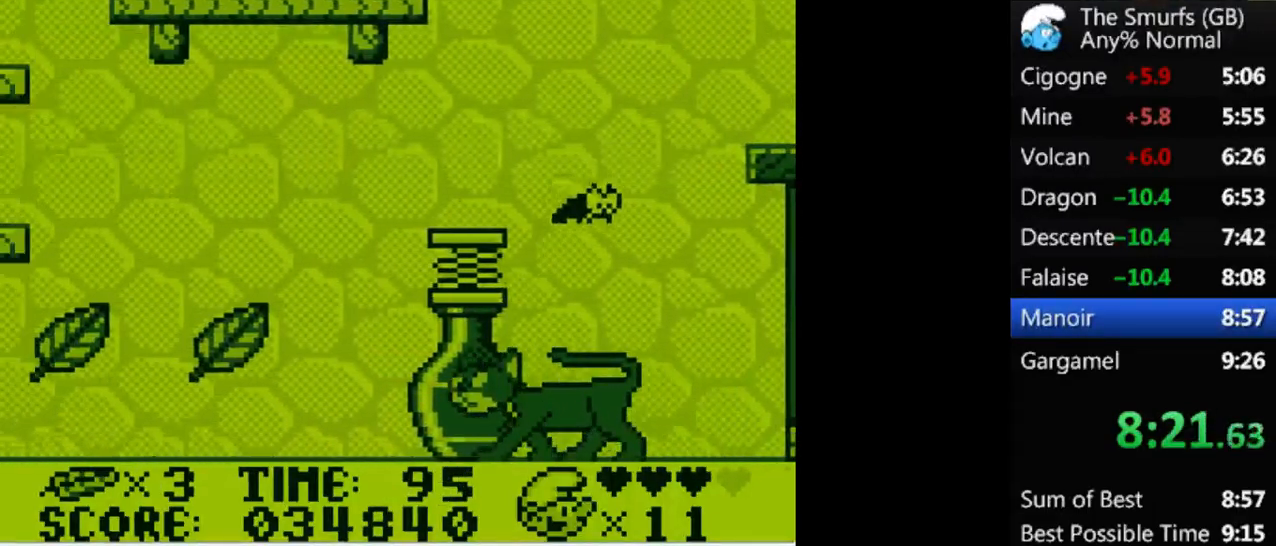
{"buttons": ["R1", "DPAD_LEFT"], "events": []}
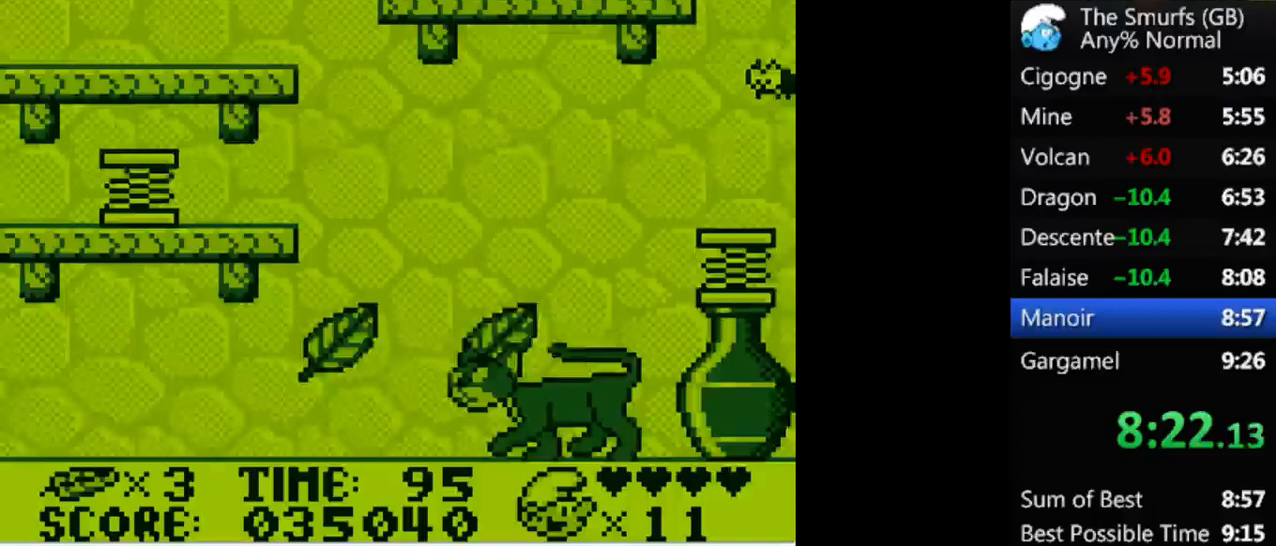
{"buttons": ["R1", "DPAD_LEFT"], "events": []}
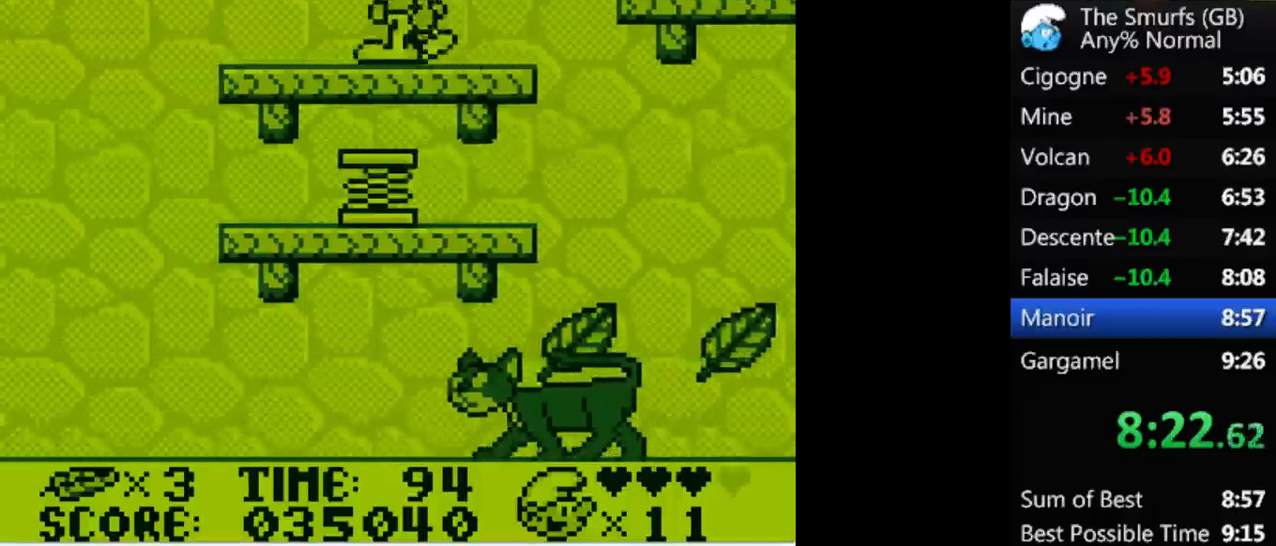
{"buttons": ["R1", "DPAD_LEFT"], "events": [[100, "A", "down"], [133, "A", "up"]]}
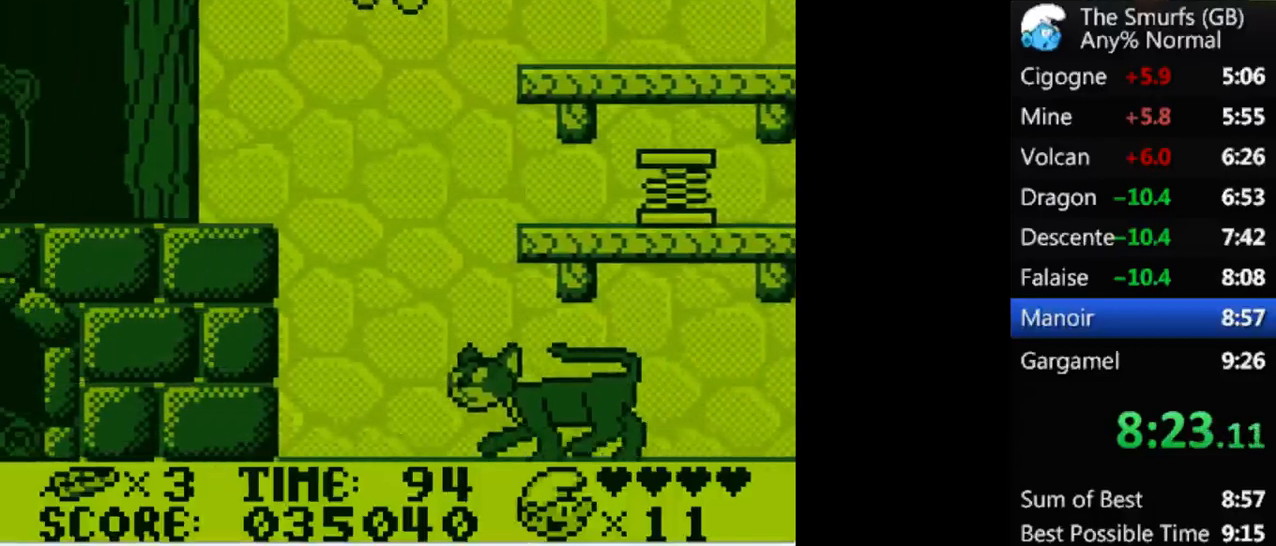
{"buttons": ["A", "R1", "DPAD_LEFT"], "events": [[333, "A", "down"]]}
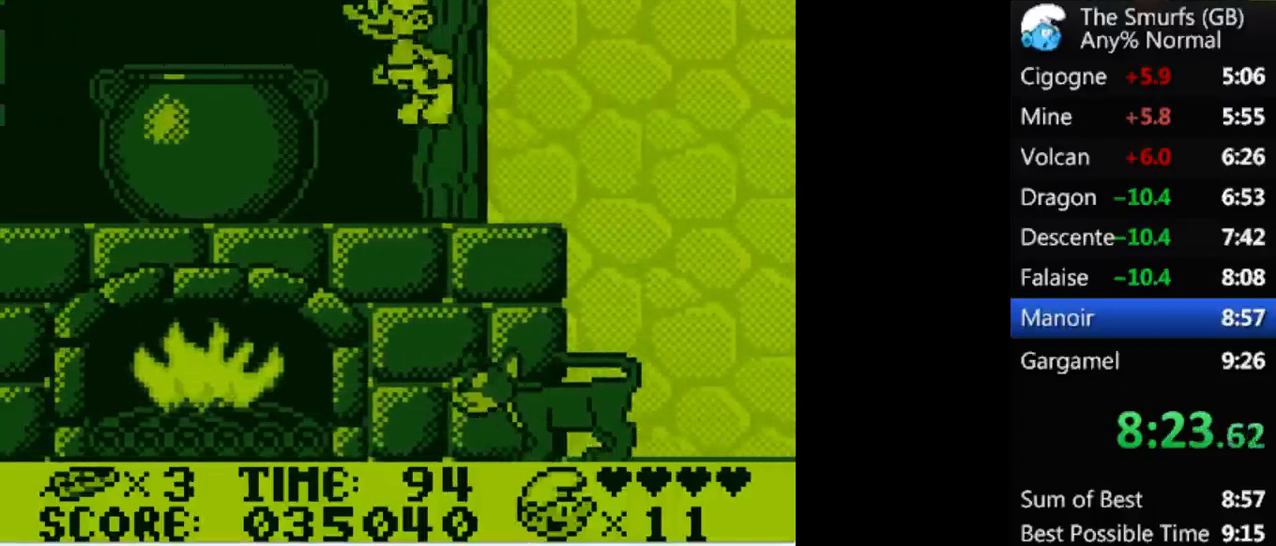
{"buttons": ["R1", "DPAD_LEFT"], "events": [[333, "A", "up"]]}
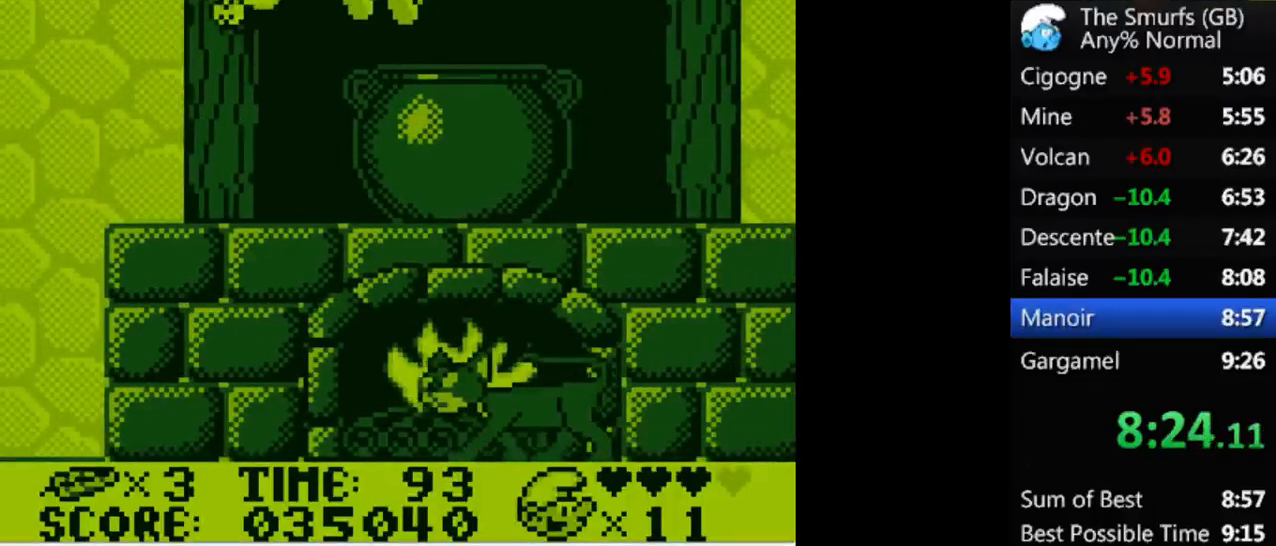
{"buttons": ["R1", "DPAD_LEFT"], "events": []}
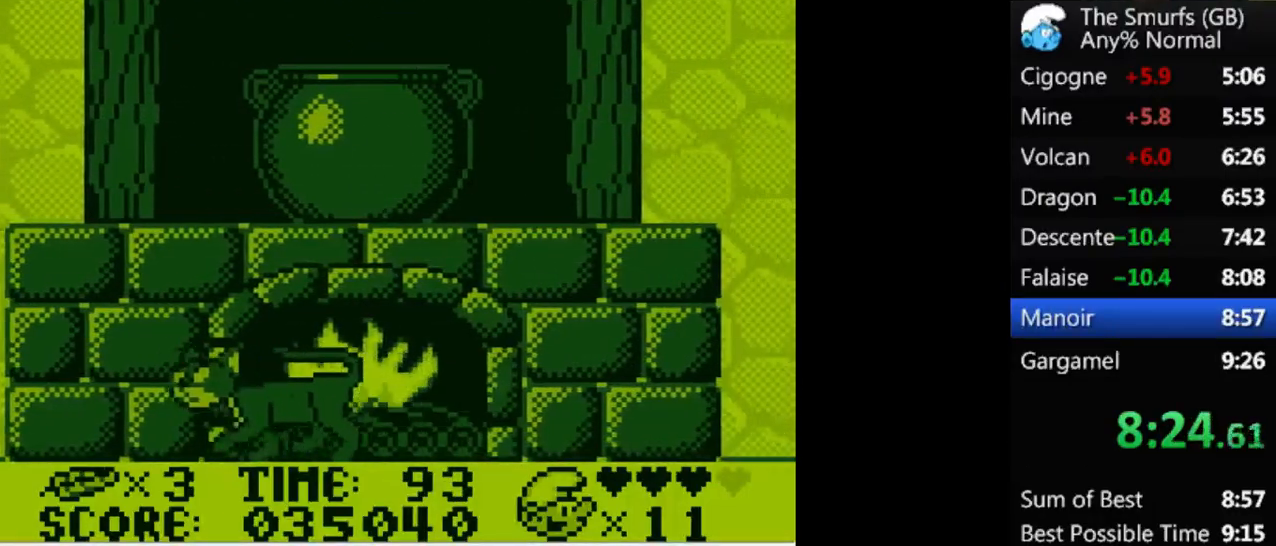
{"buttons": ["A", "R1", "DPAD_LEFT"], "events": [[400, "A", "down"]]}
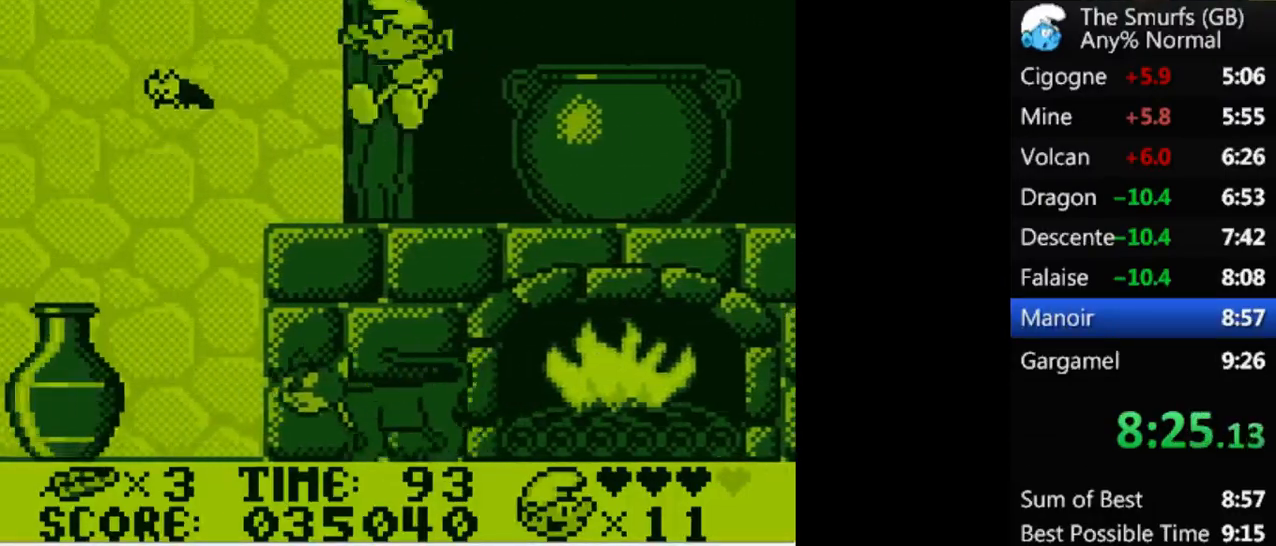
{"buttons": ["A", "R1", "DPAD_LEFT"], "events": []}
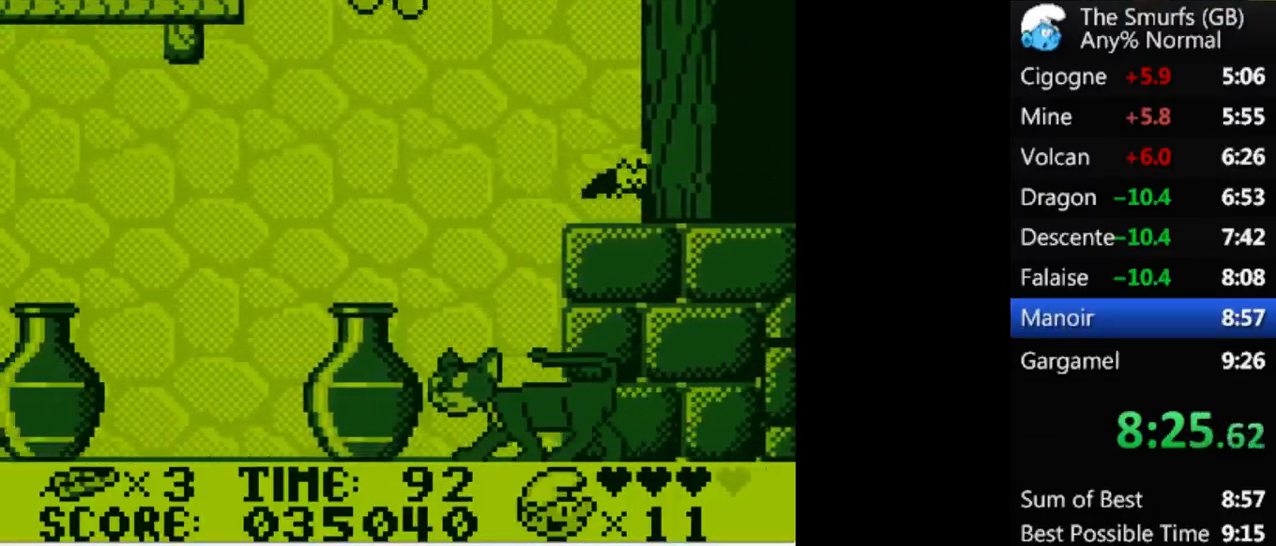
{"buttons": ["R1", "DPAD_LEFT"], "events": [[200, "A", "up"]]}
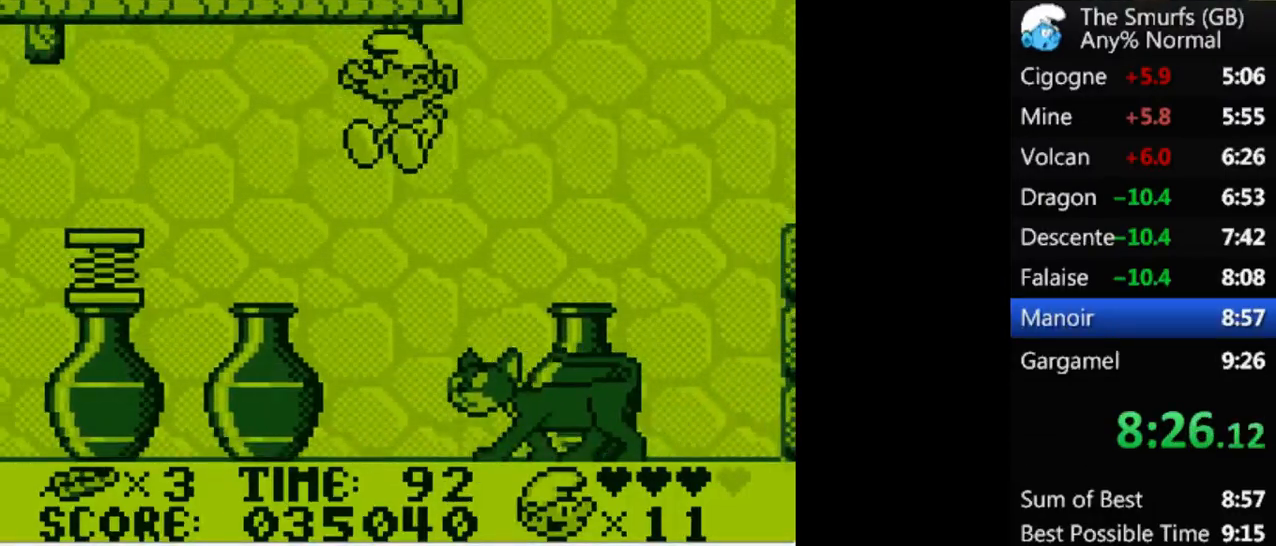
{"buttons": ["R1", "DPAD_LEFT"], "events": [[133, "A", "down"], [233, "A", "up"]]}
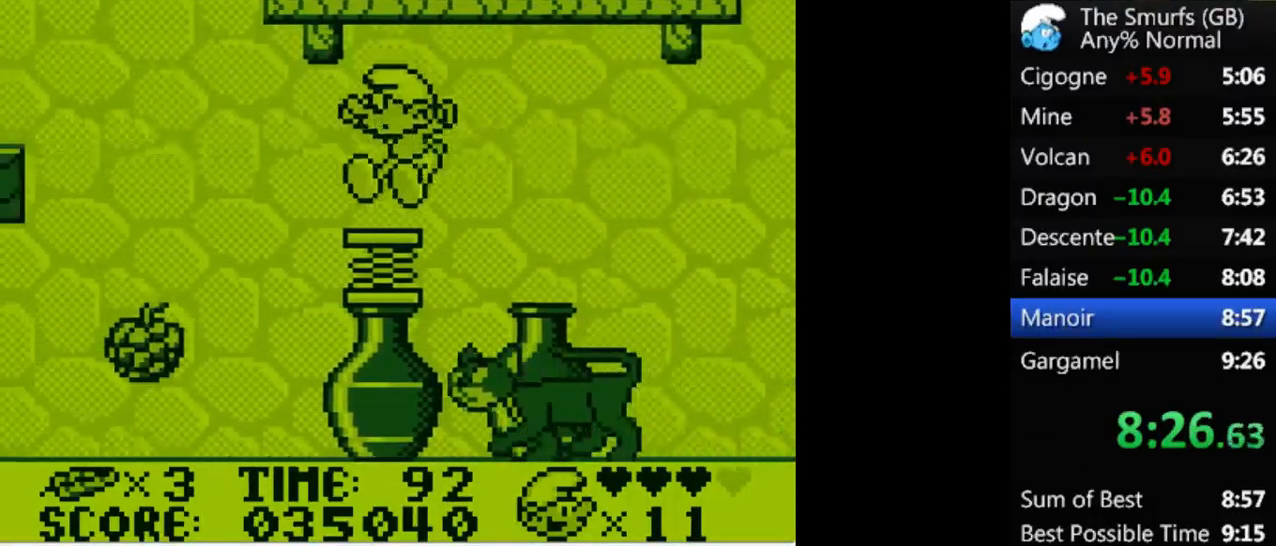
{"buttons": ["A", "R1", "DPAD_LEFT"], "events": [[33, "A", "down"]]}
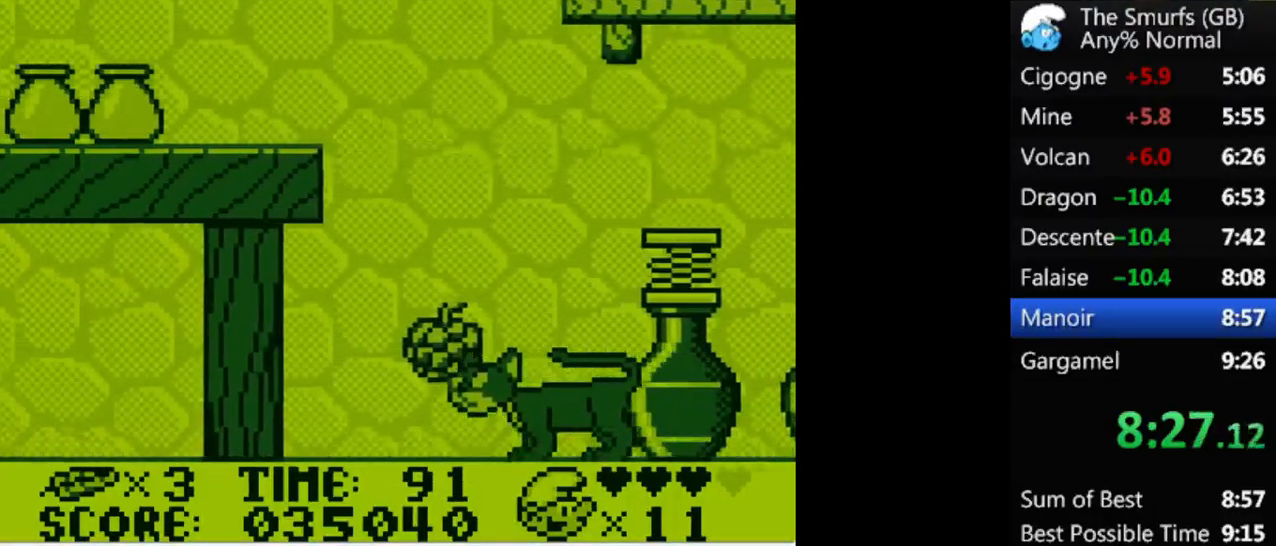
{"buttons": ["R1", "DPAD_LEFT"], "events": [[133, "A", "up"]]}
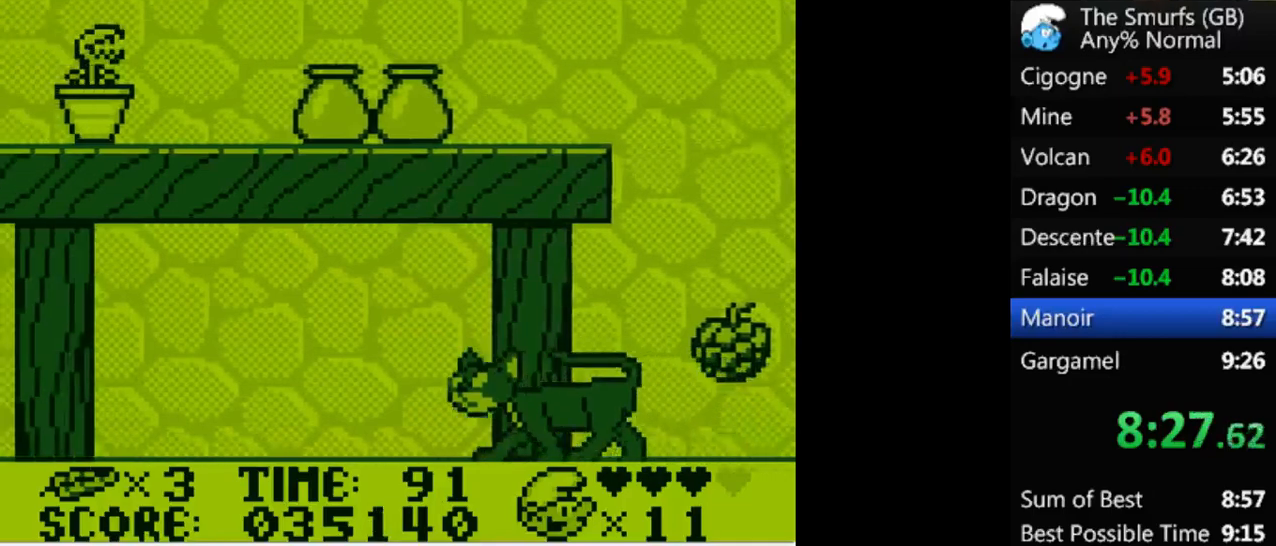
{"buttons": ["A", "R1", "DPAD_LEFT"], "events": [[67, "A", "down"]]}
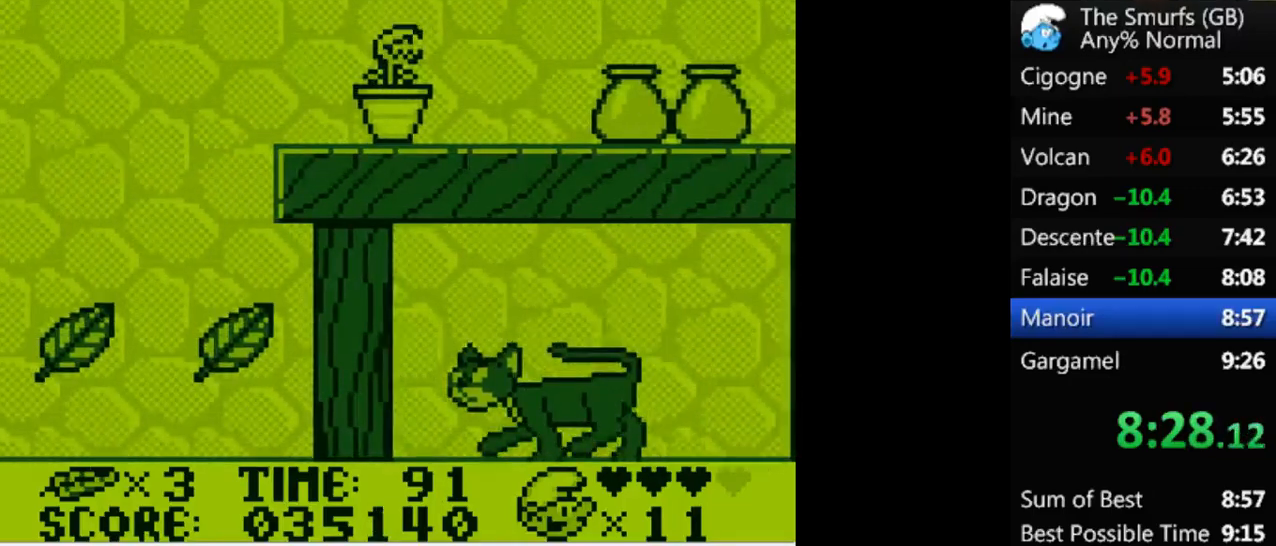
{"buttons": ["R1", "DPAD_LEFT"], "events": [[33, "A", "up"]]}
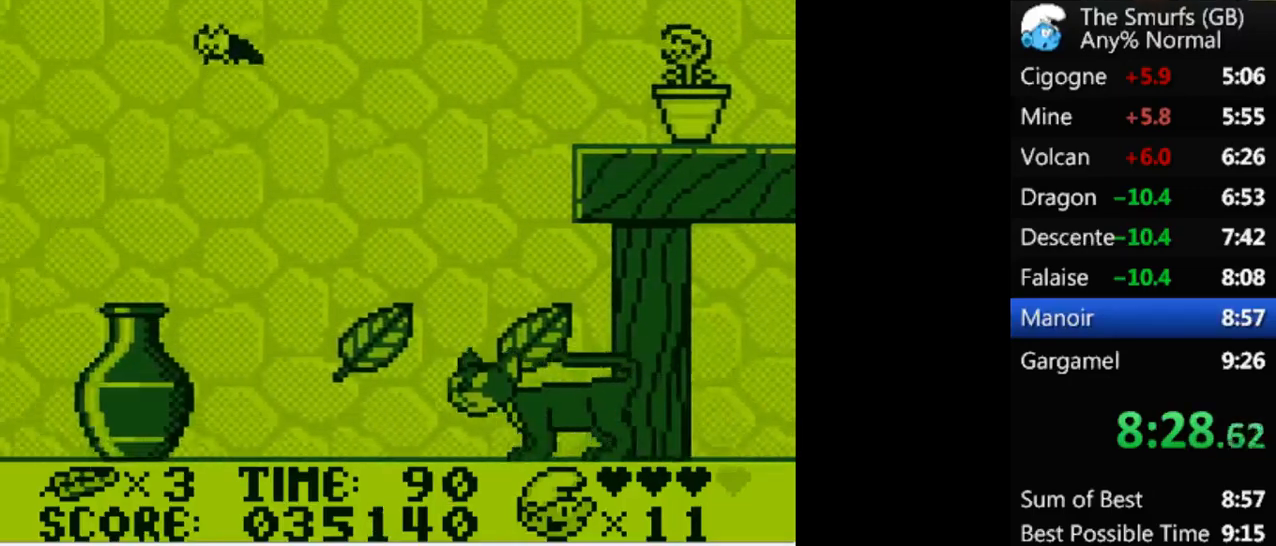
{"buttons": ["A", "R1", "DPAD_LEFT"], "events": [[67, "A", "down"]]}
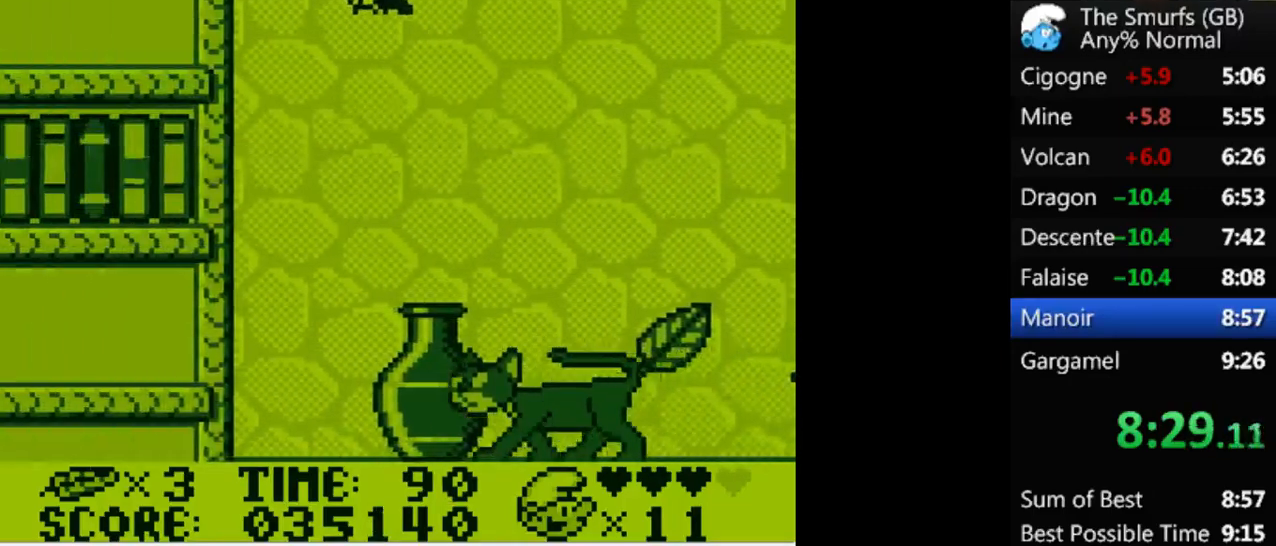
{"buttons": ["R1", "DPAD_LEFT"], "events": [[267, "A", "up"]]}
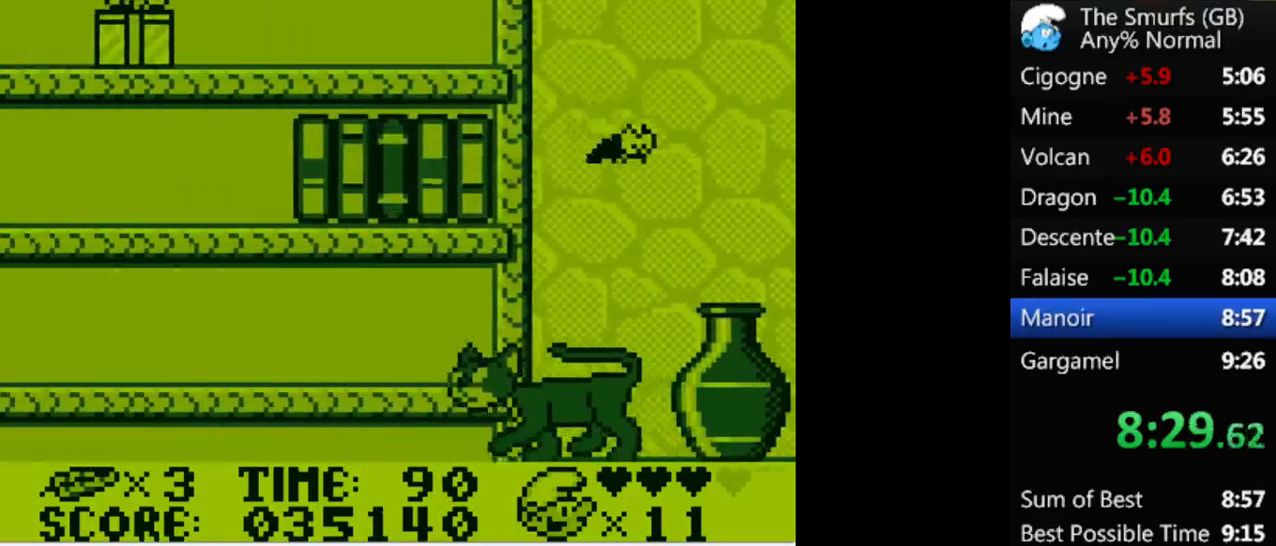
{"buttons": ["R1", "DPAD_LEFT"], "events": []}
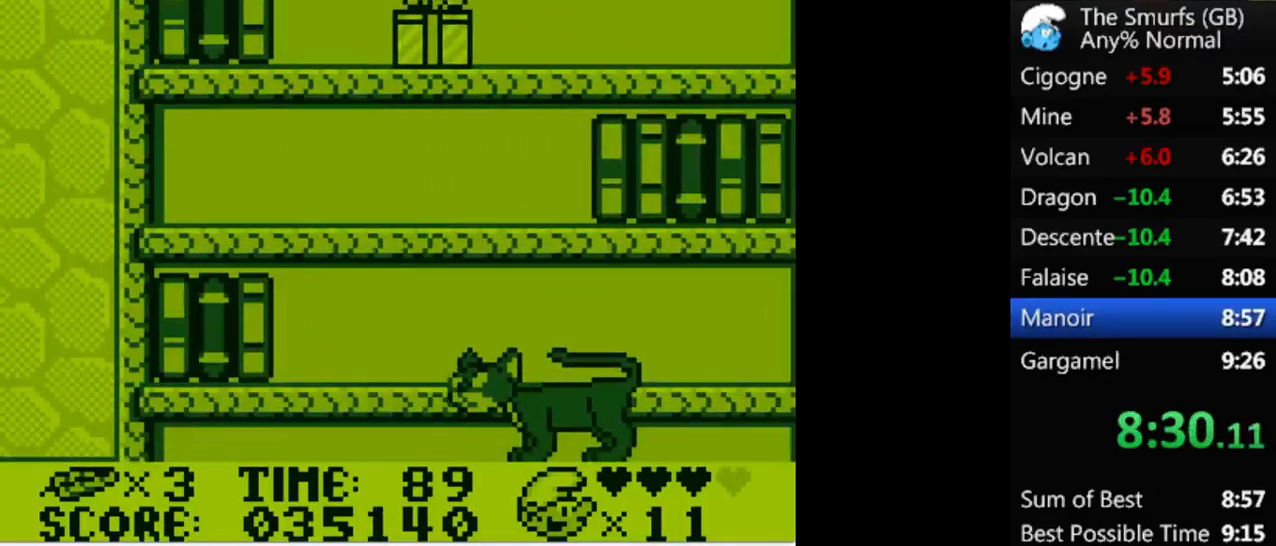
{"buttons": ["R1", "DPAD_LEFT"], "events": []}
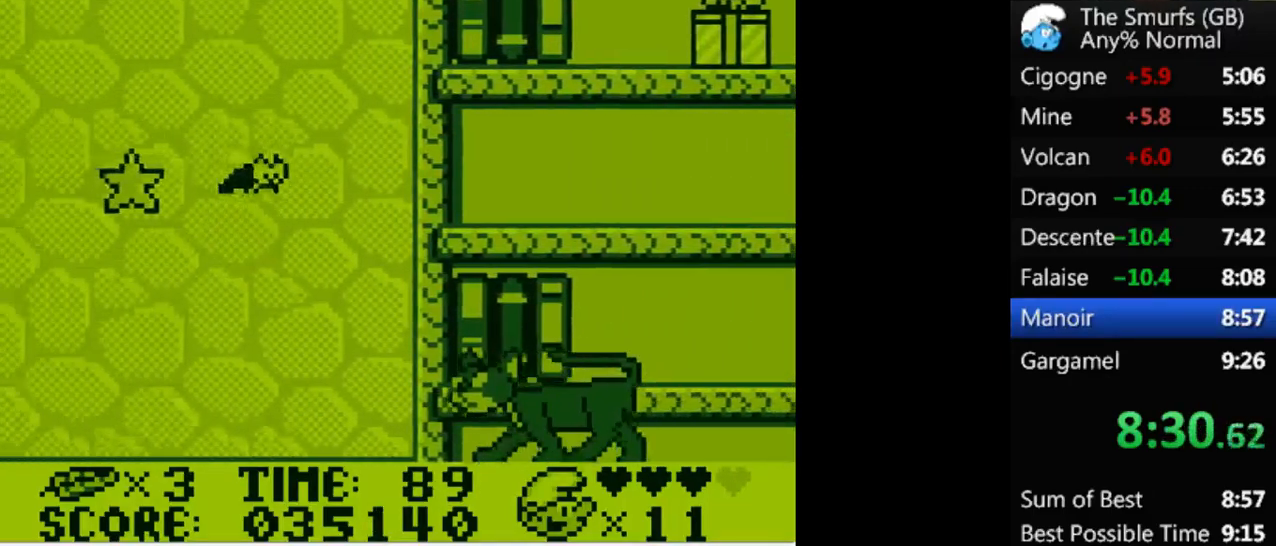
{"buttons": ["R1", "DPAD_LEFT"], "events": []}
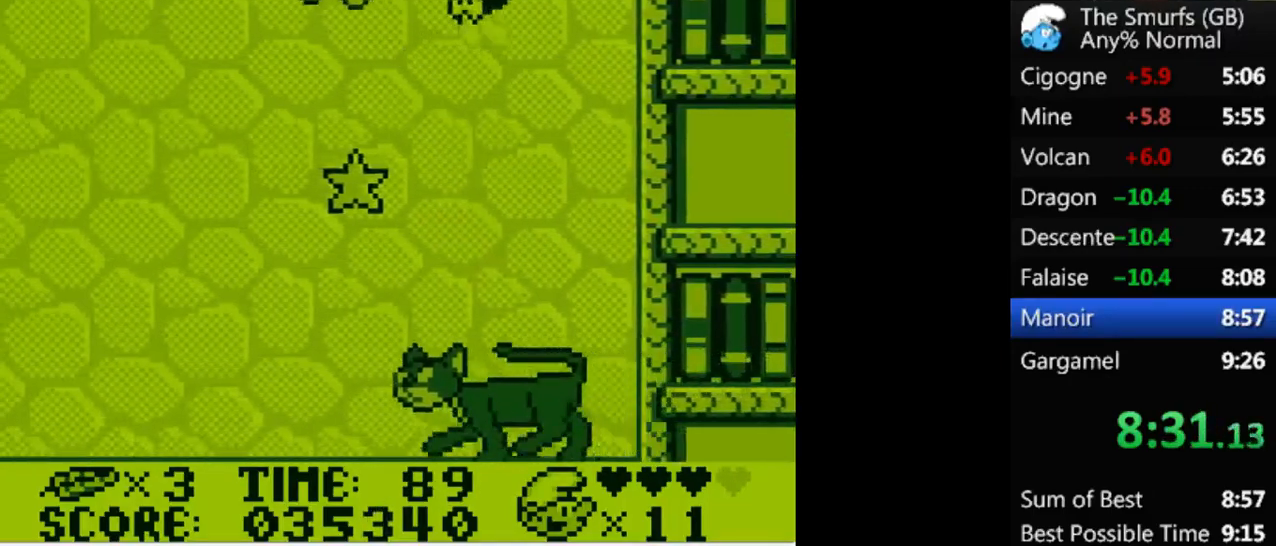
{"buttons": ["R1", "DPAD_LEFT"], "events": []}
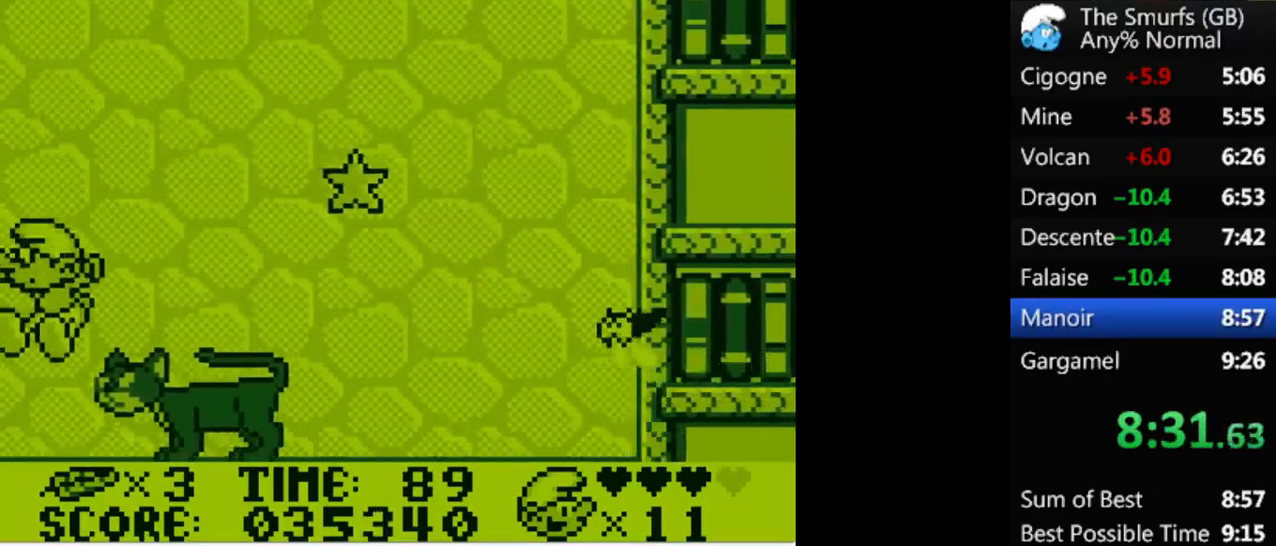
{"buttons": [], "events": [[367, "R1", "up"], [400, "DPAD_LEFT", "up"]]}
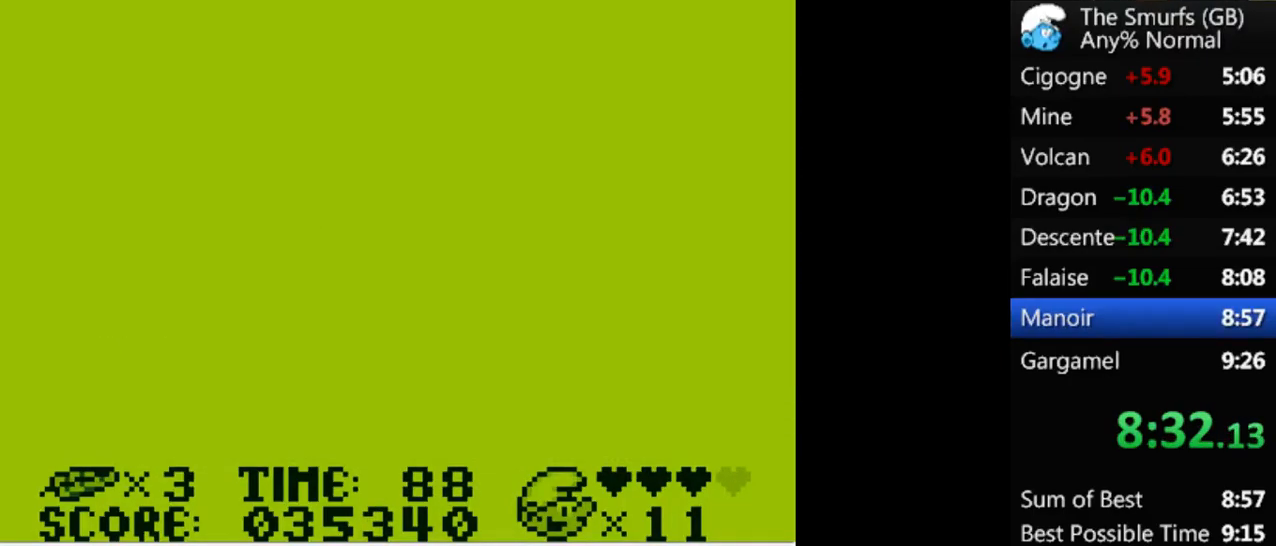
{"buttons": ["A", "R1", "DPAD_RIGHT"], "events": [[133, "A", "down"], [133, "DPAD_RIGHT", "down"], [133, "R1", "down"], [167, "A", "up"], [200, "DPAD_DOWN", "down"], [233, "DPAD_DOWN", "up"], [267, "A", "down"], [300, "A", "up"], [333, "A", "down"]]}
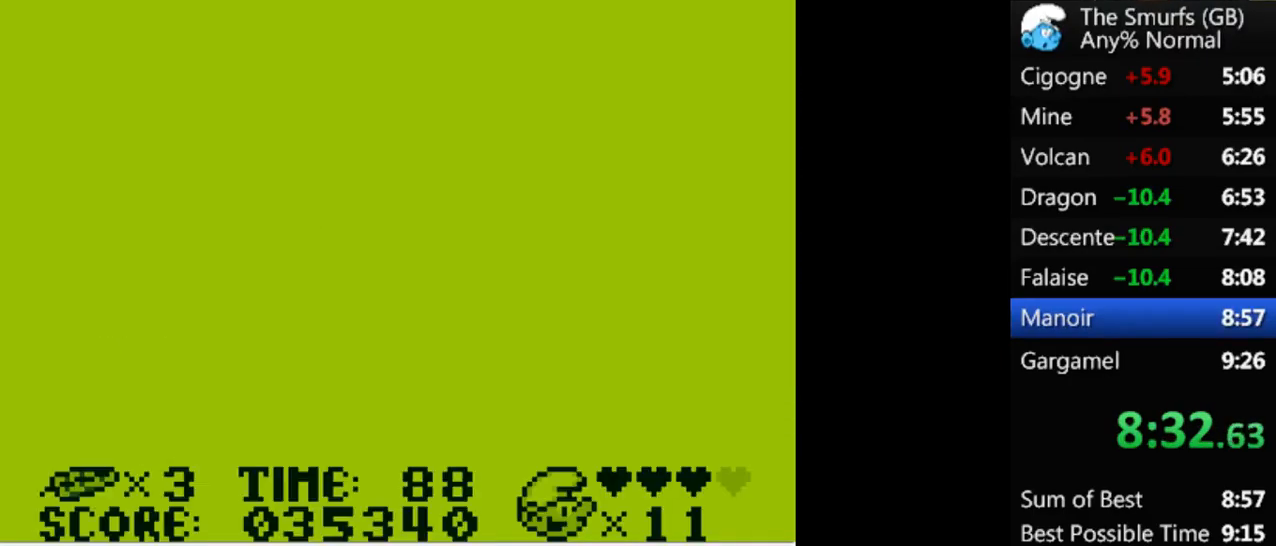
{"buttons": ["A", "R1", "DPAD_RIGHT"], "events": []}